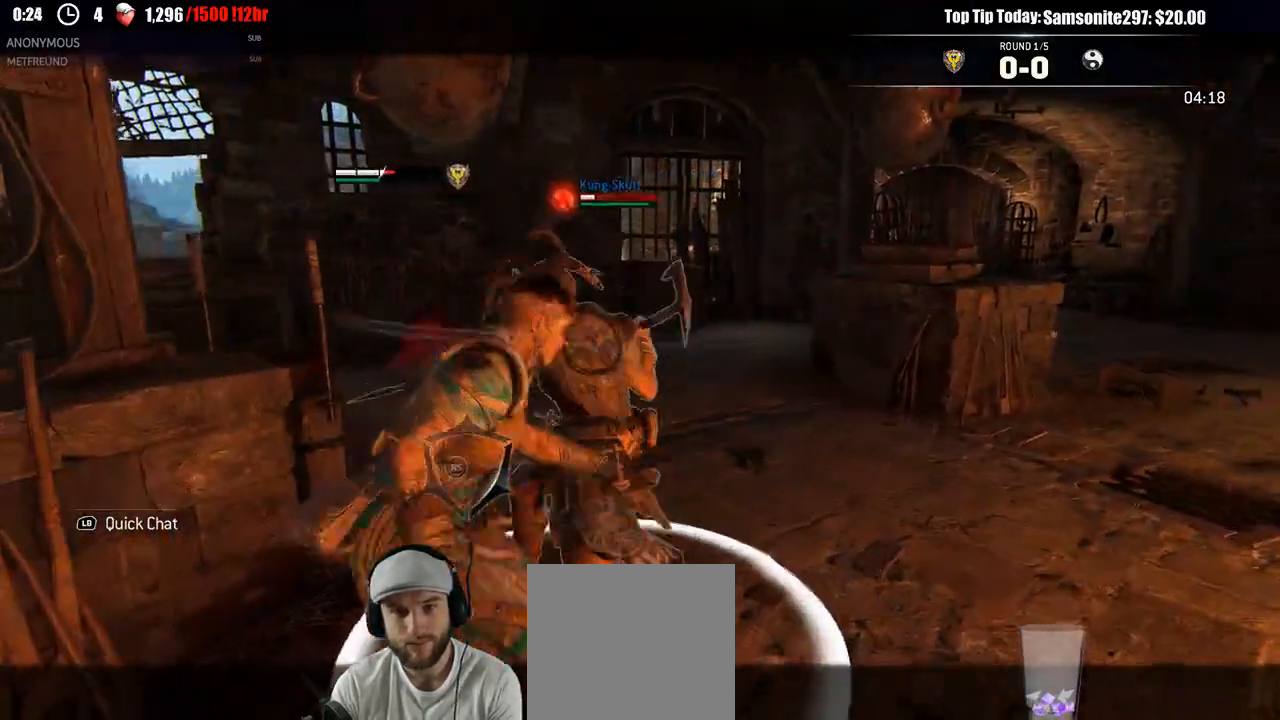
Gameplay with a controller (Xbox layout); each line is a JSON object with the inputs held at the frame after it (dt_ms = milliseconds from this image to that frame). "events" lists button and stick changes between this image and that frame as [ms after this image, input, new state], when the widget could be followed in between.
{"dt_ms": 500, "buttons": ["L2"], "left_stick": "left", "right_stick": "right", "events": [[83, "left_stick", "left"], [300, "right_stick", "up"], [367, "right_stick", "right"]]}
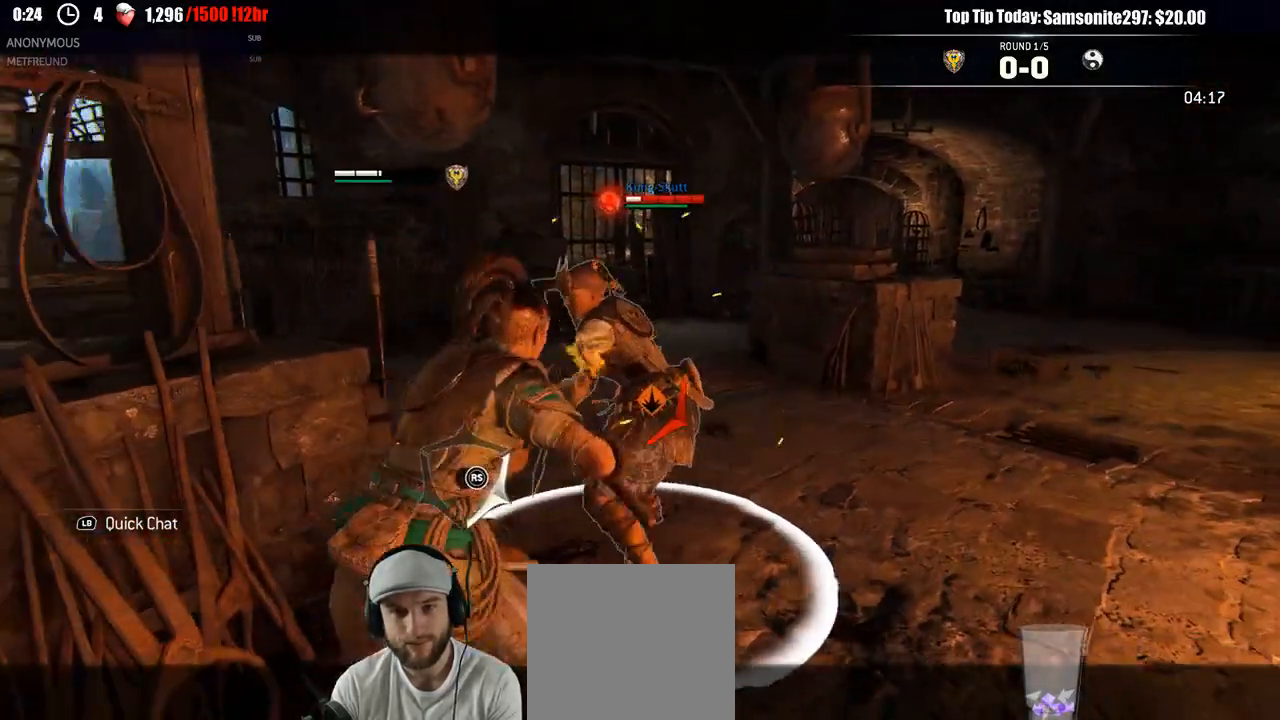
{"dt_ms": 1000, "buttons": ["L2", "R3"], "left_stick": "down-right", "right_stick": "up"}
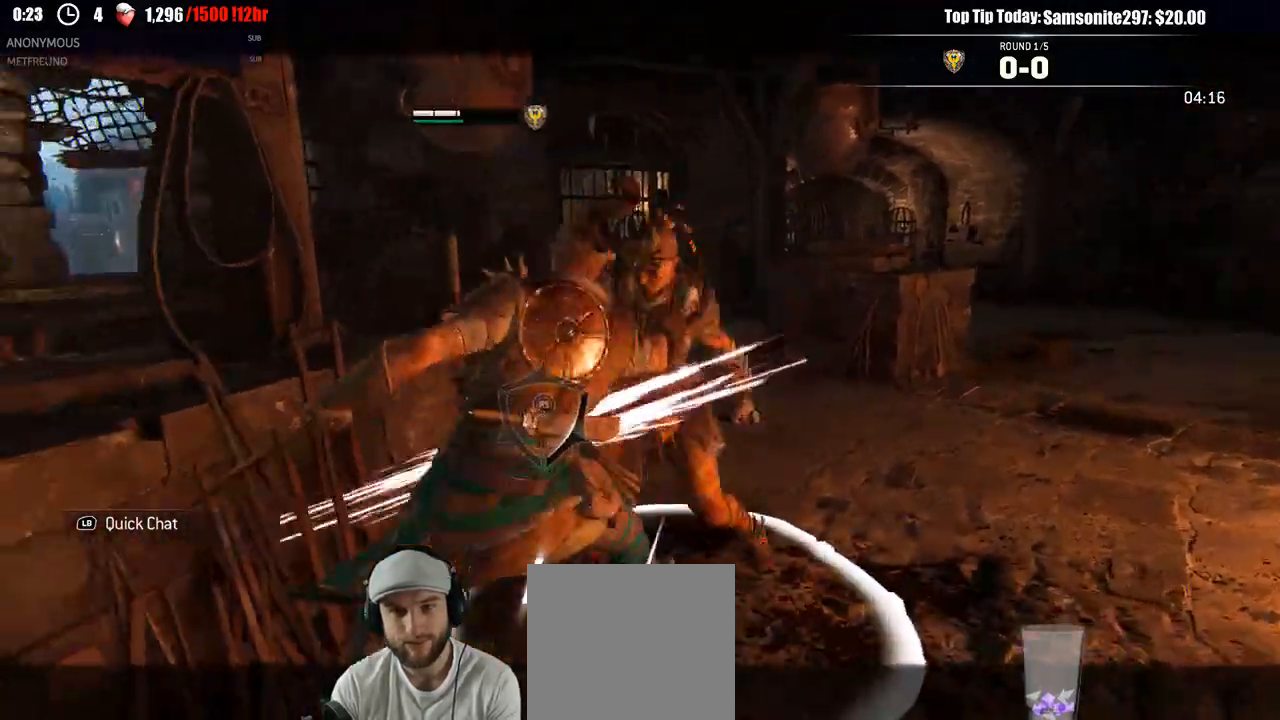
{"dt_ms": 500, "buttons": ["L2"], "left_stick": "center", "right_stick": "center"}
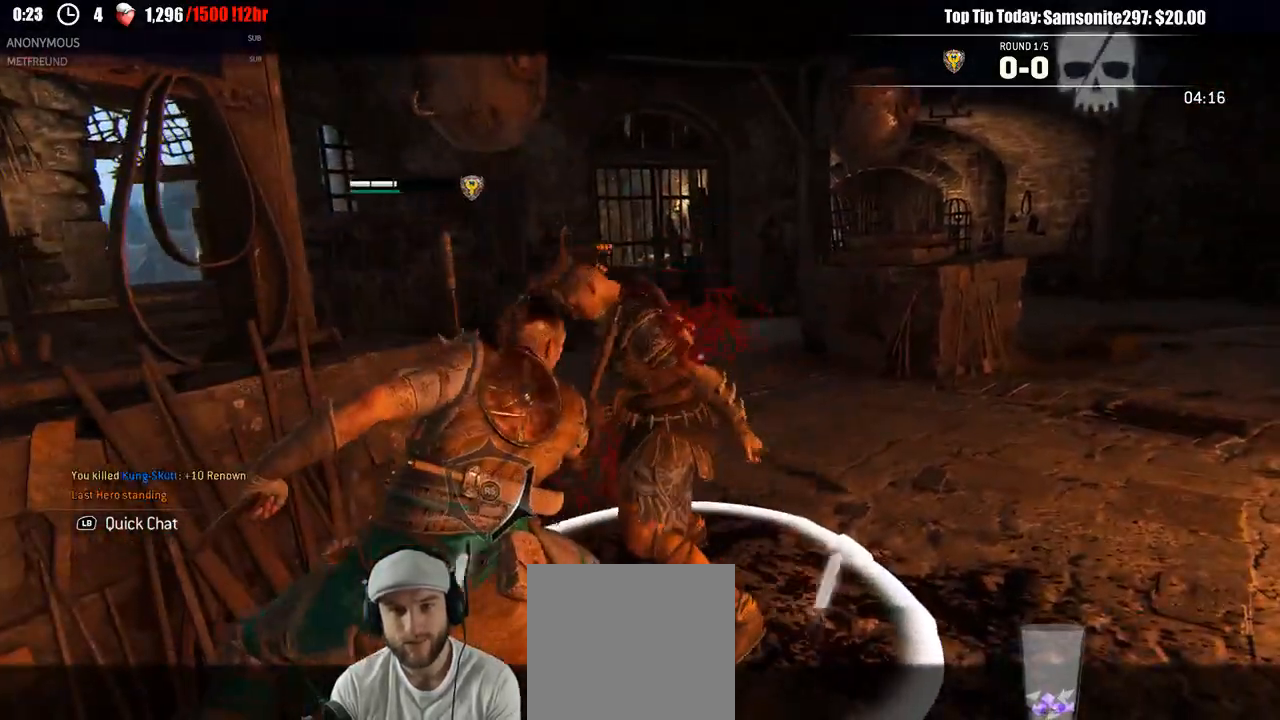
{"dt_ms": 500, "buttons": ["L2"], "left_stick": "center", "right_stick": "center", "events": [[17, "X", "down"], [117, "X", "up"], [133, "X", "down"], [233, "X", "up"], [317, "X", "down"], [433, "X", "up"]]}
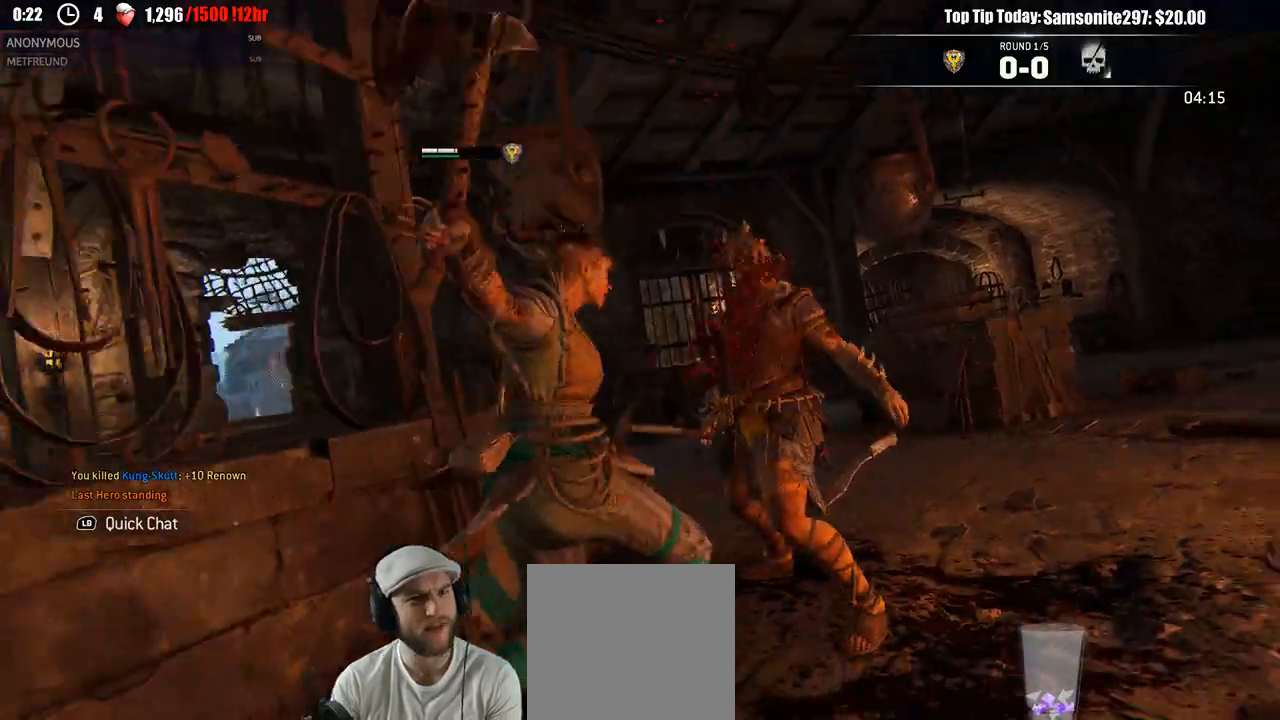
{"dt_ms": 1000, "buttons": [], "left_stick": "center", "right_stick": "center"}
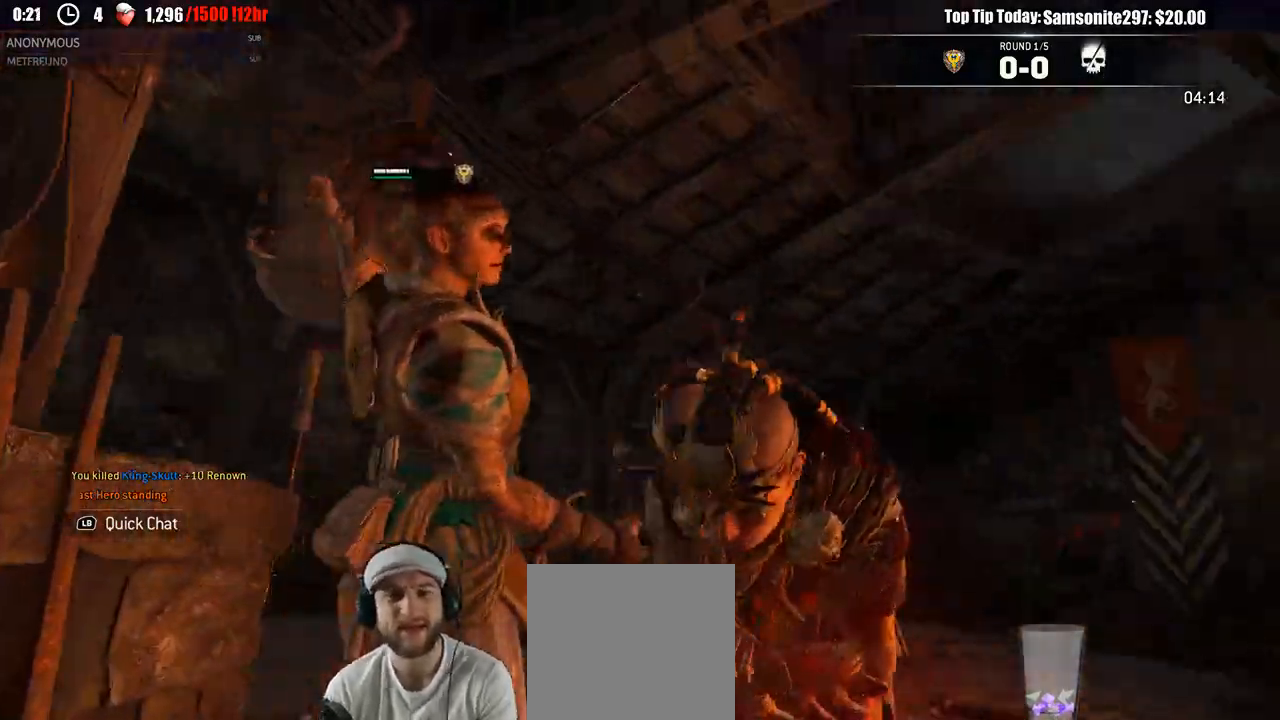
{"dt_ms": 500, "buttons": [], "left_stick": "center", "right_stick": "center", "events": []}
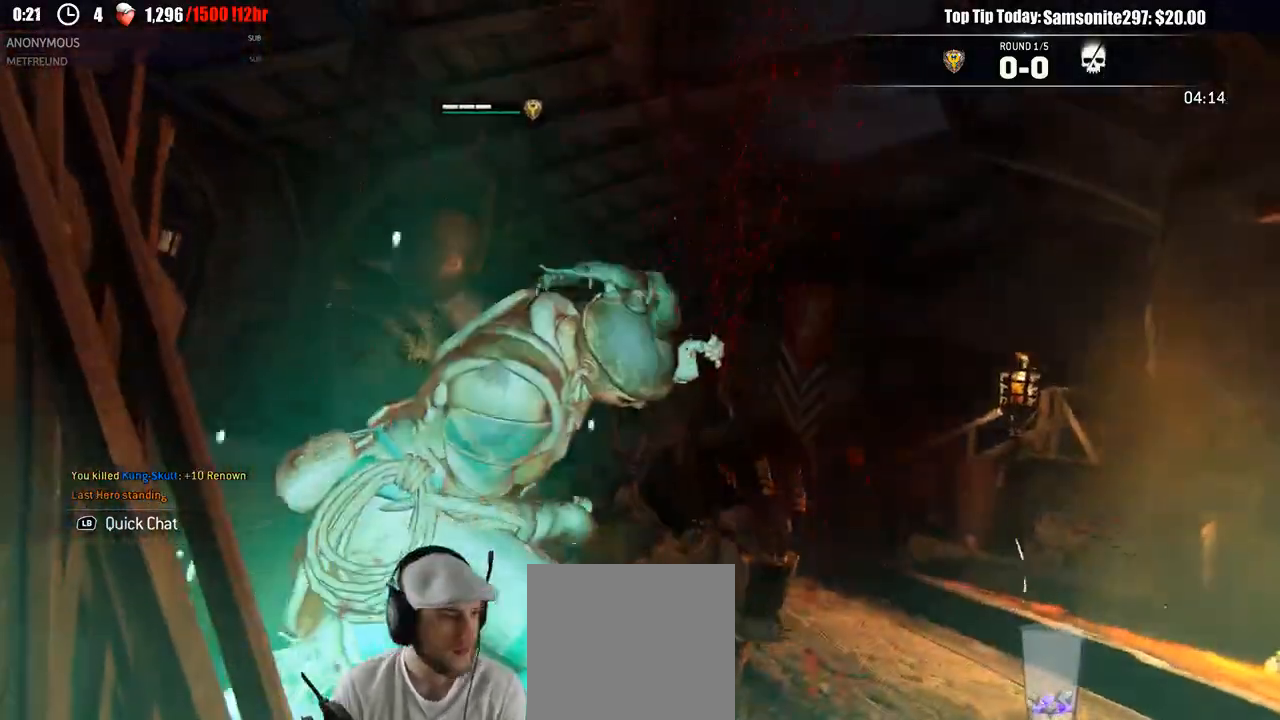
{"dt_ms": 500, "buttons": [], "left_stick": "center", "right_stick": "center"}
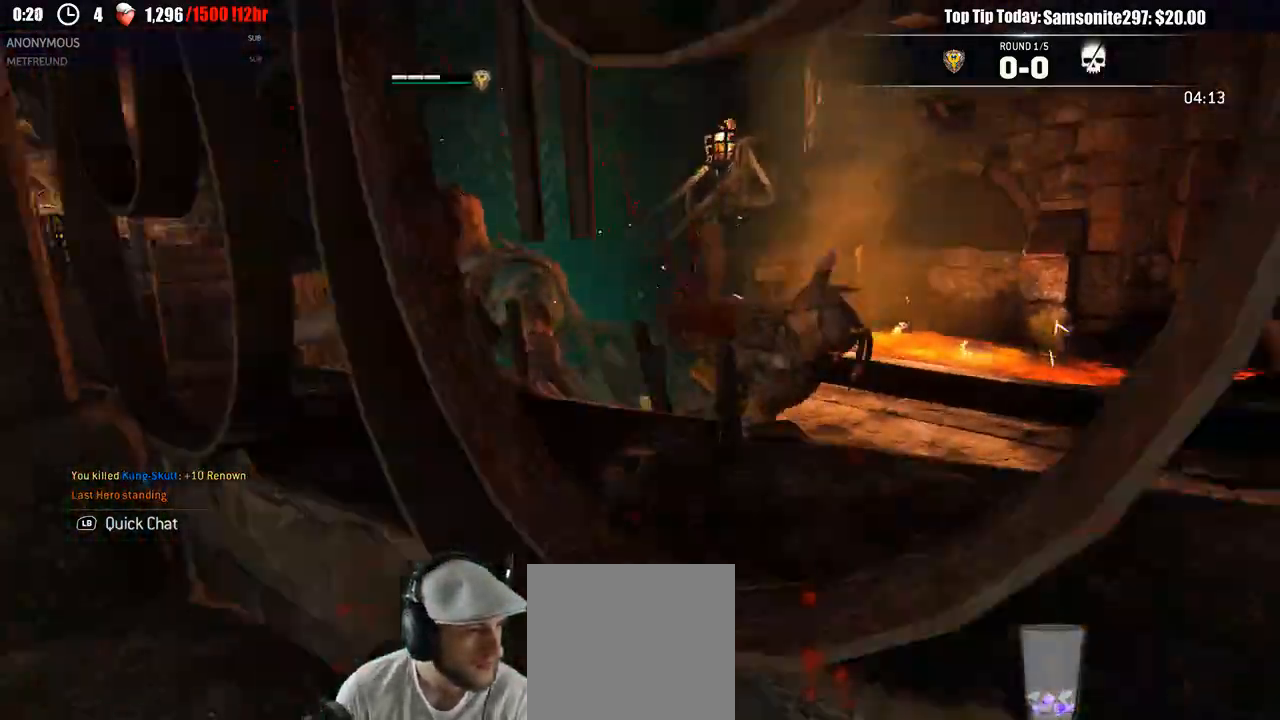
{"dt_ms": 500, "buttons": [], "left_stick": "center", "right_stick": "center", "events": []}
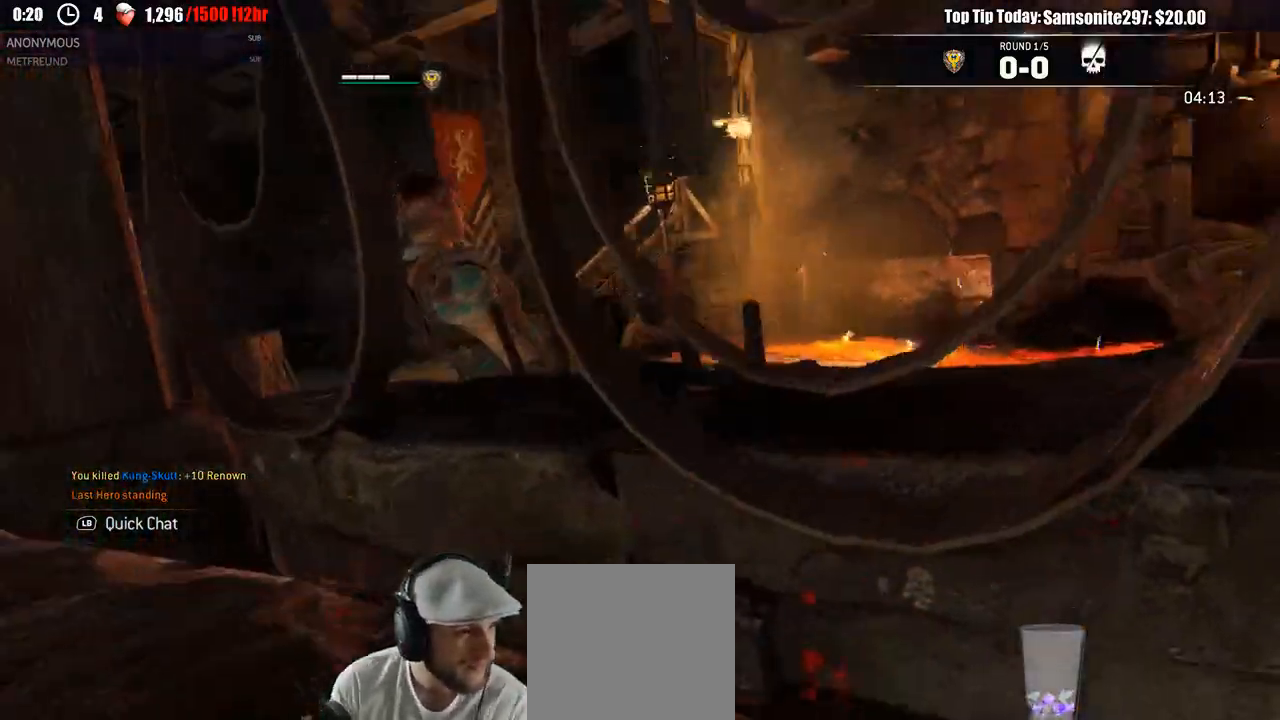
{"dt_ms": 500, "buttons": [], "left_stick": "center", "right_stick": "right", "events": [[400, "right_stick", "right"]]}
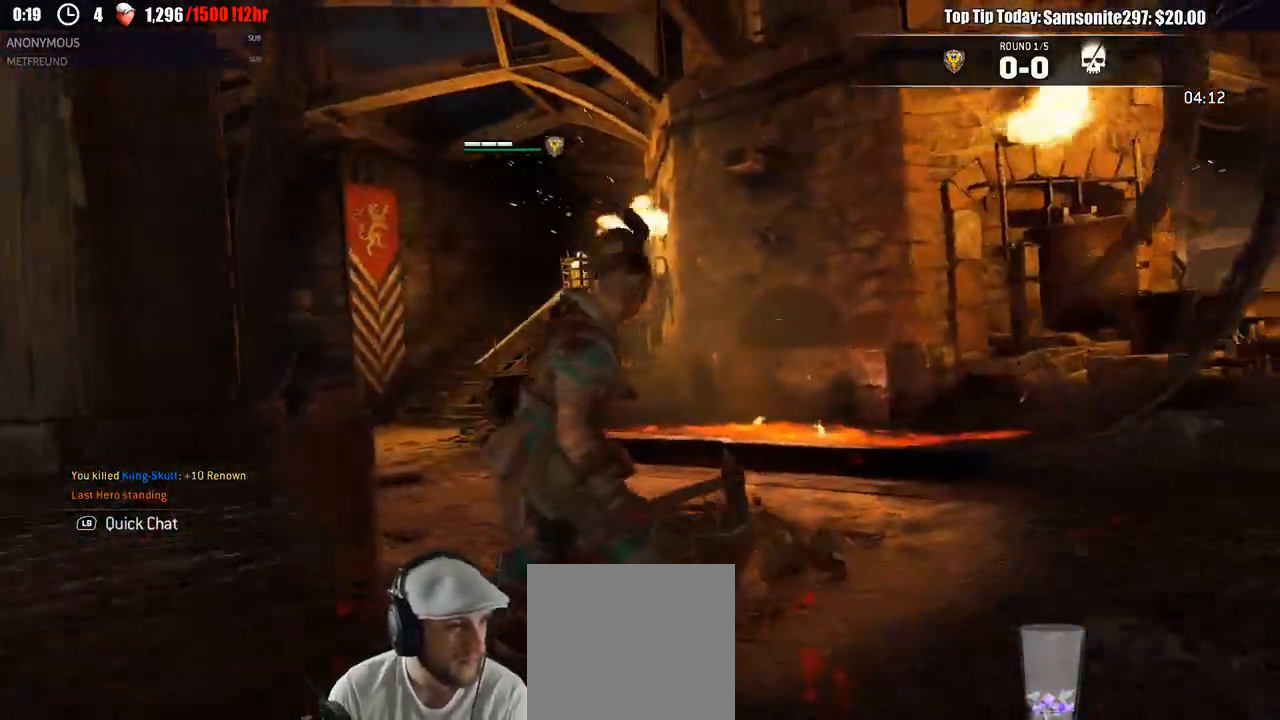
{"dt_ms": 500, "buttons": [], "left_stick": "center", "right_stick": "right", "events": []}
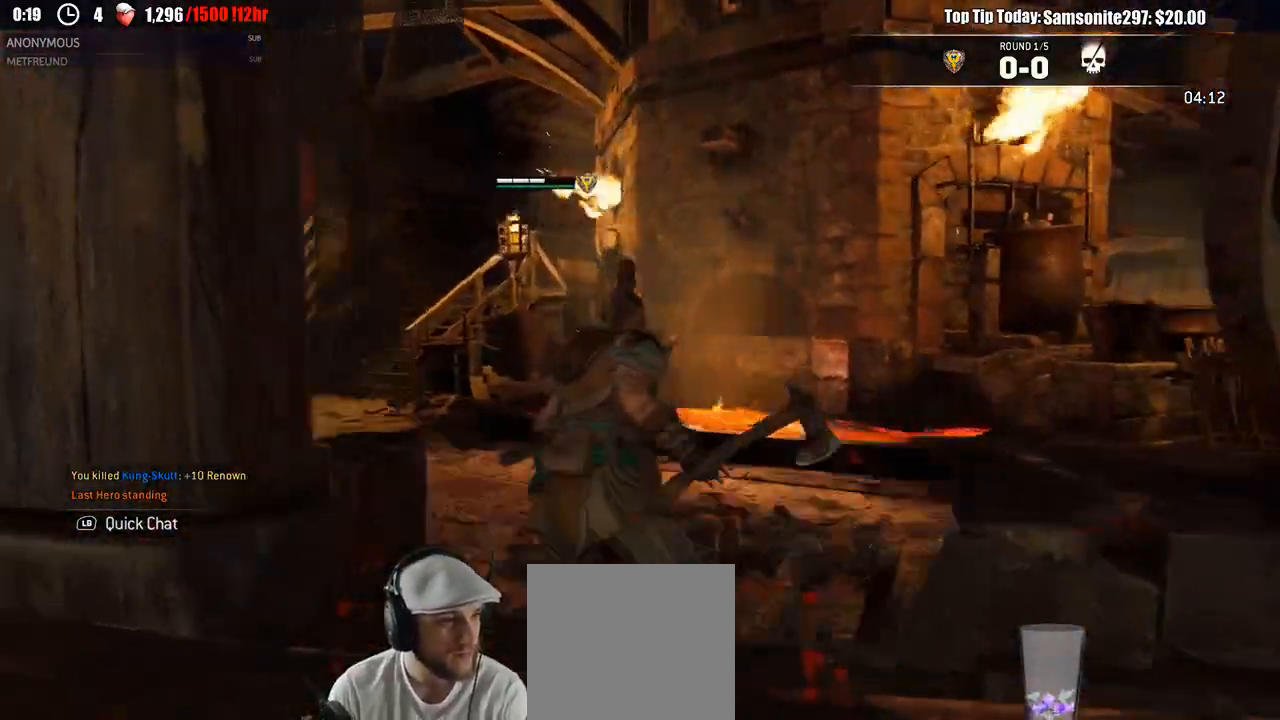
{"dt_ms": 500, "buttons": [], "left_stick": "right", "right_stick": "right", "events": [[433, "left_stick", "right"]]}
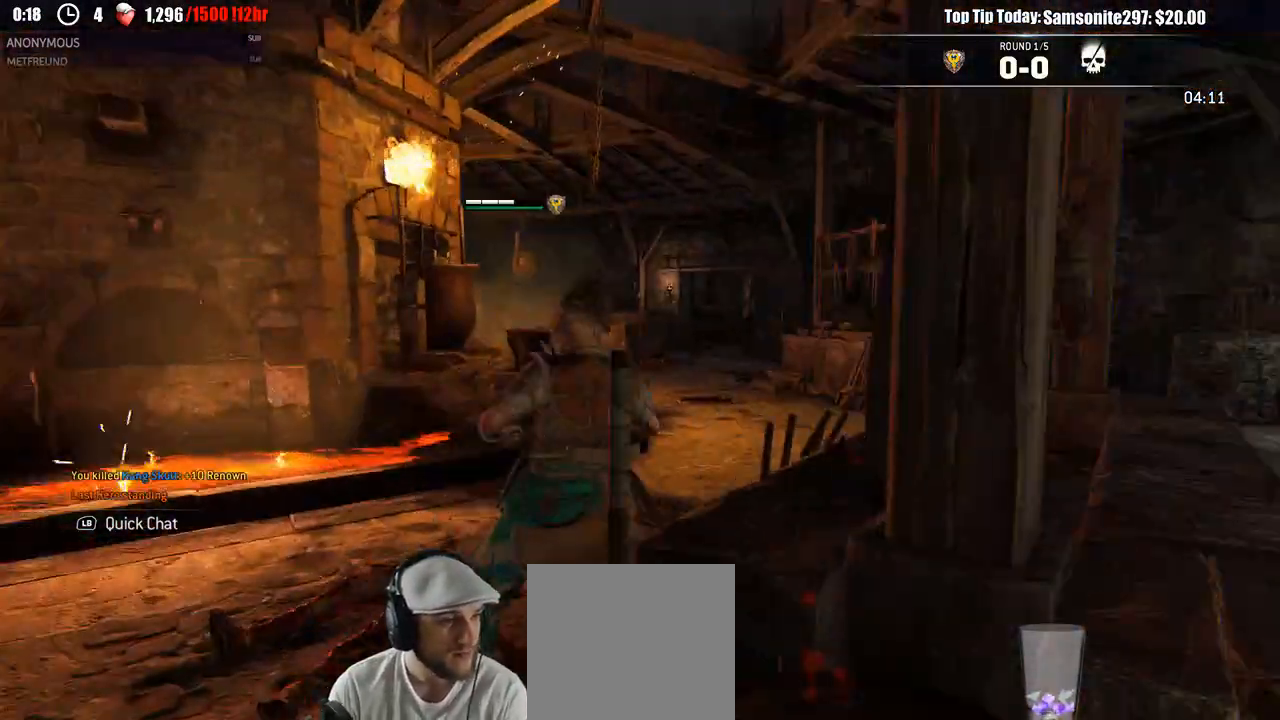
{"dt_ms": 500, "buttons": ["L3"], "left_stick": "up", "right_stick": "center", "events": [[50, "left_stick", "up-right"], [117, "right_stick", "center"], [167, "left_stick", "up"], [217, "L3", "down"]]}
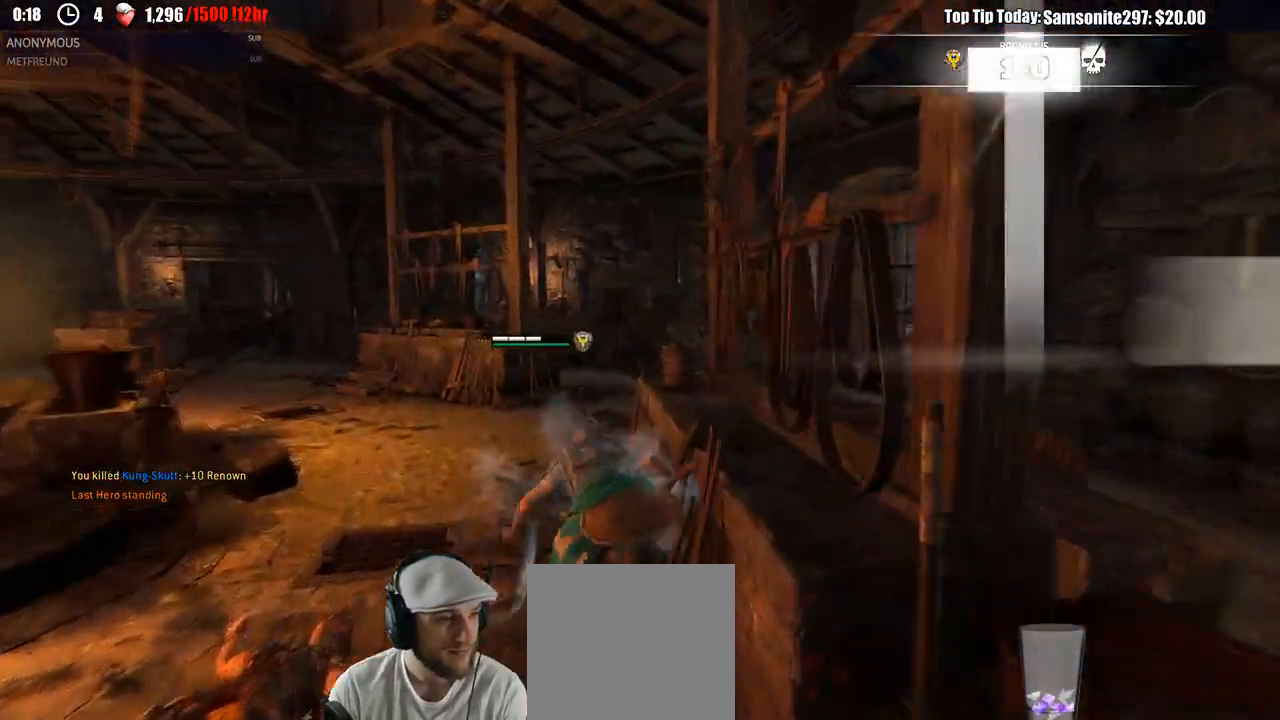
{"dt_ms": 500, "buttons": ["A", "L3"], "left_stick": "up", "right_stick": "center", "events": [[400, "A", "down"]]}
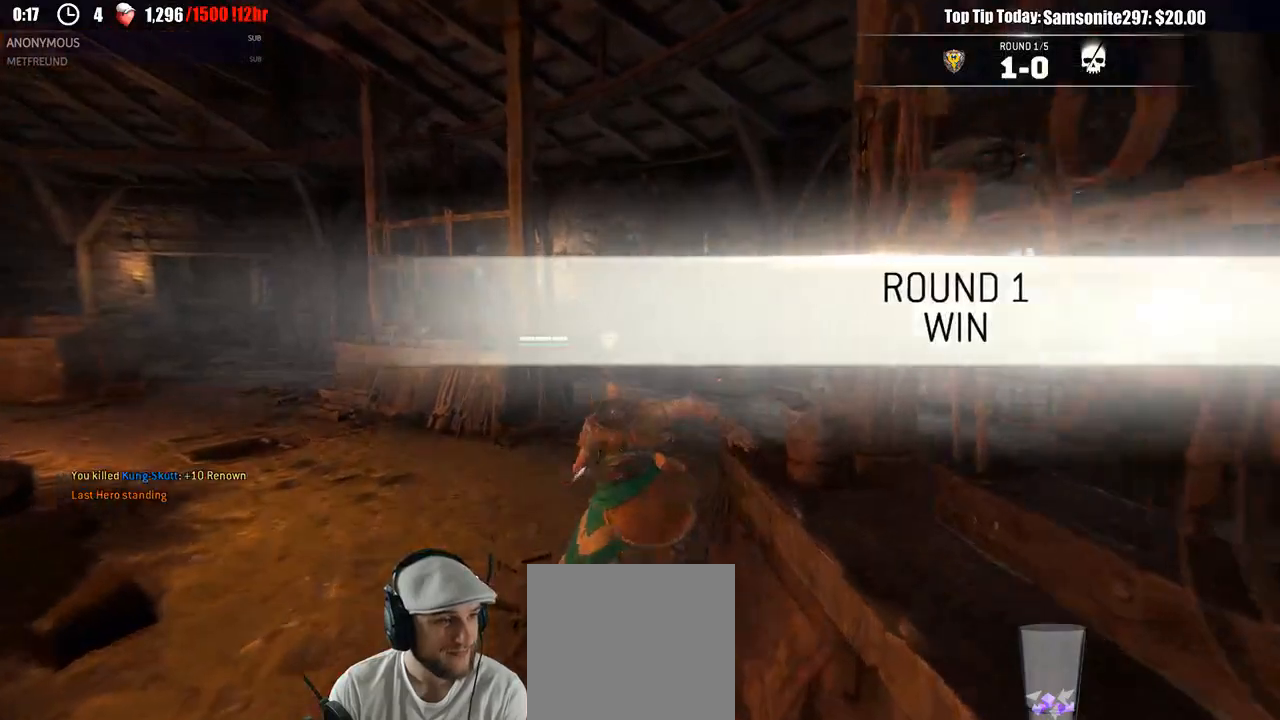
{"dt_ms": 500, "buttons": [], "left_stick": "up-left", "right_stick": "left", "events": [[33, "L3", "up"], [67, "A", "up"], [333, "left_stick", "up-left"], [350, "right_stick", "left"]]}
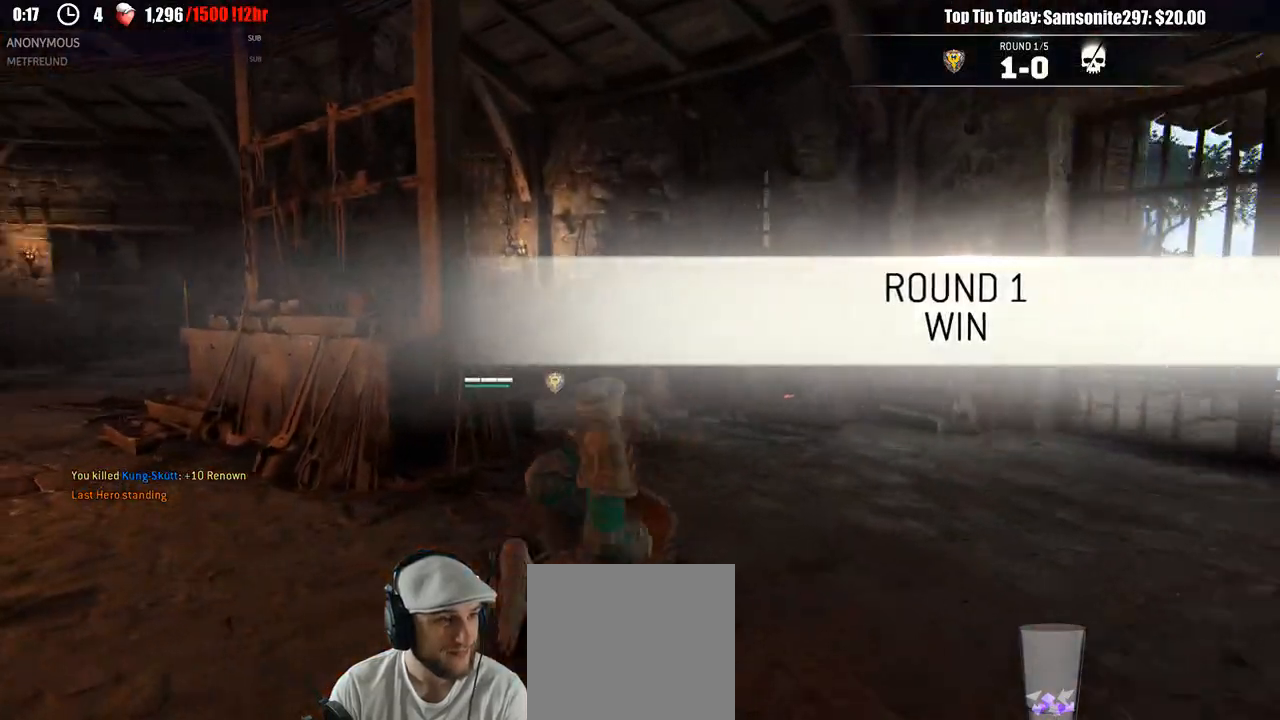
{"dt_ms": 500, "buttons": [], "left_stick": "right", "right_stick": "center", "events": [[150, "left_stick", "up-right"], [267, "left_stick", "right"], [300, "right_stick", "center"]]}
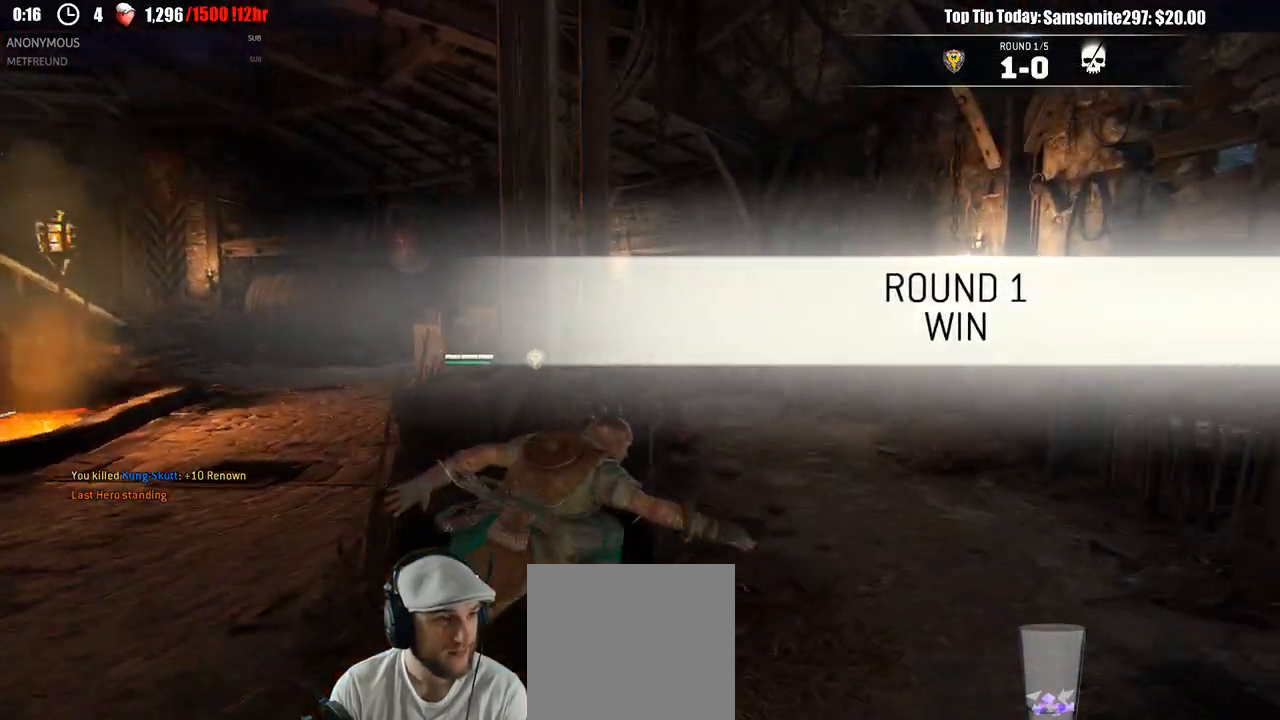
{"dt_ms": 500, "buttons": [], "left_stick": "up", "right_stick": "center", "events": [[167, "left_stick", "up-right"], [233, "L3", "down"], [283, "left_stick", "up"], [300, "L3", "up"]]}
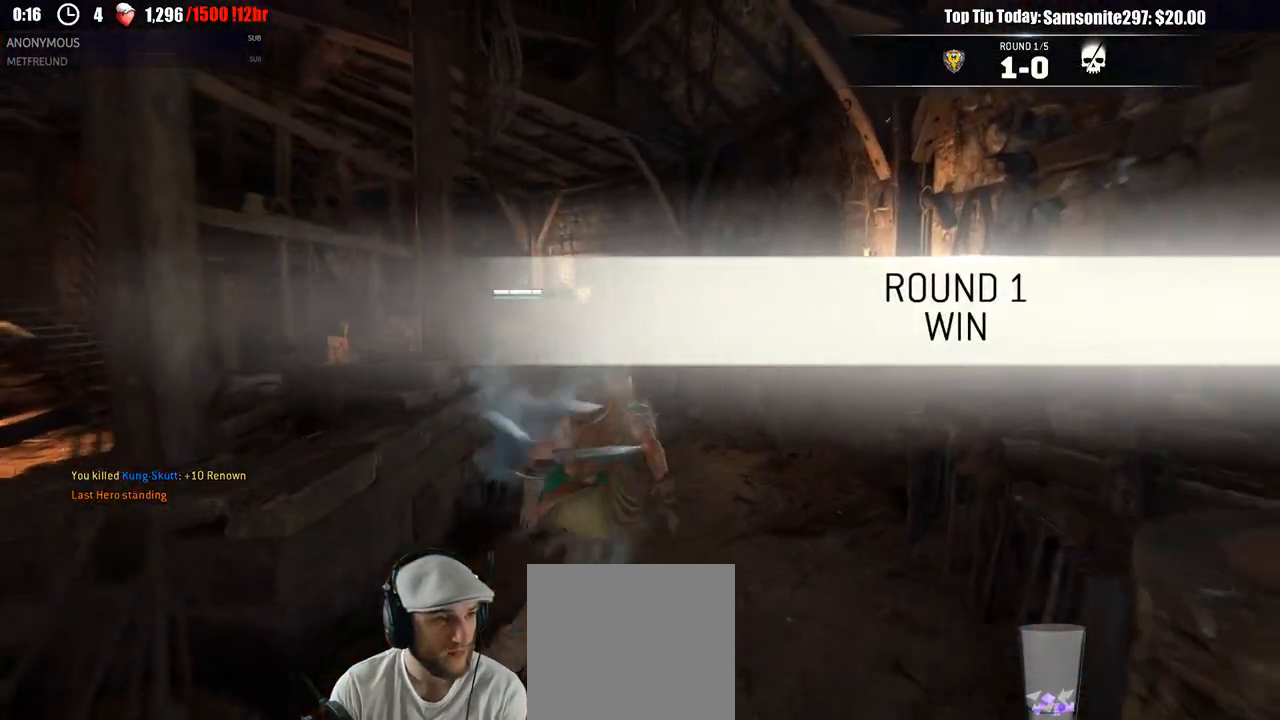
{"dt_ms": 500, "buttons": ["L3"], "left_stick": "up-left", "right_stick": "center", "events": [[233, "left_stick", "up-left"], [450, "L3", "down"]]}
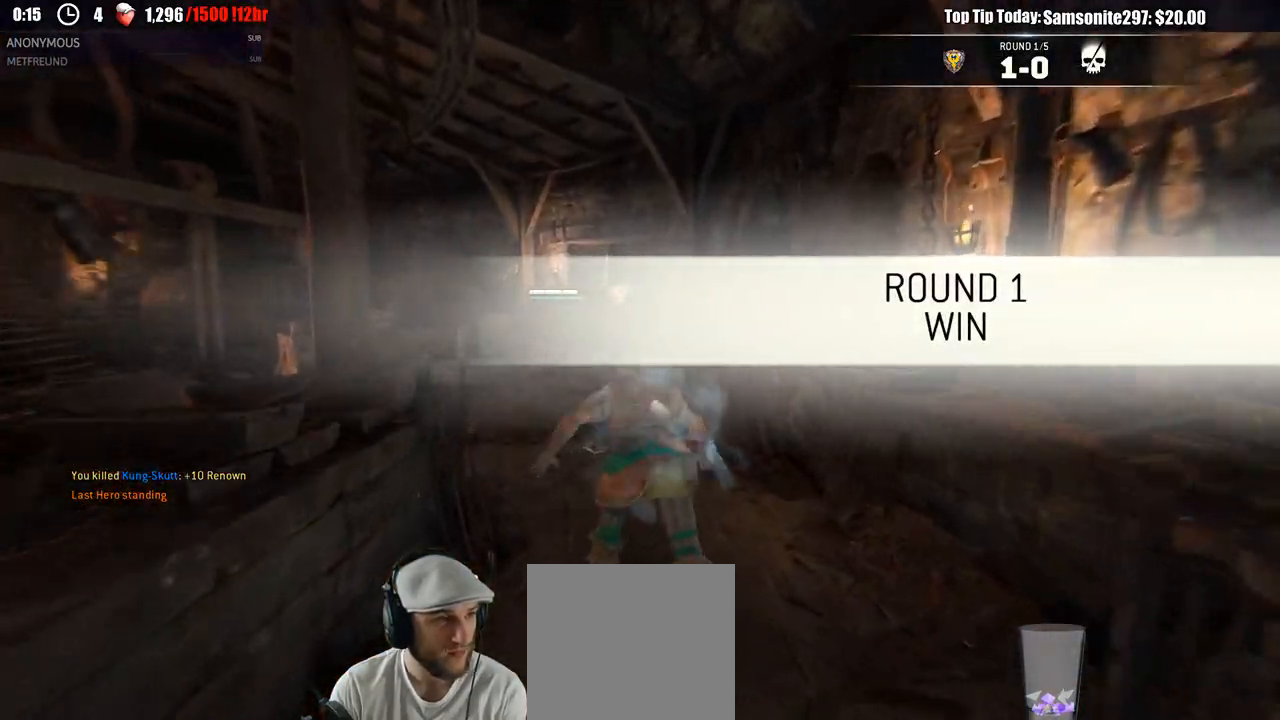
{"dt_ms": 500, "buttons": [], "left_stick": "up-left", "right_stick": "left", "events": [[117, "L3", "up"], [167, "A", "down"], [317, "A", "up"], [450, "right_stick", "left"]]}
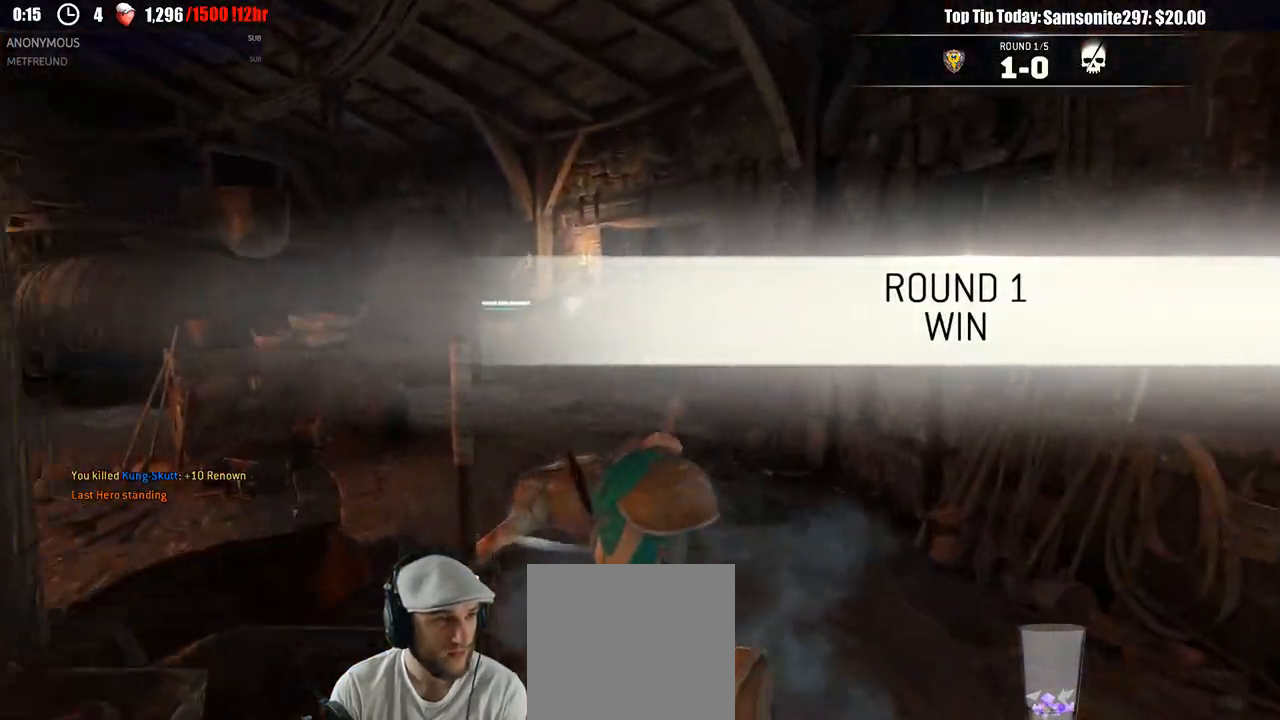
{"dt_ms": 500, "buttons": [], "left_stick": "center", "right_stick": "center", "events": [[233, "right_stick", "center"], [333, "left_stick", "center"]]}
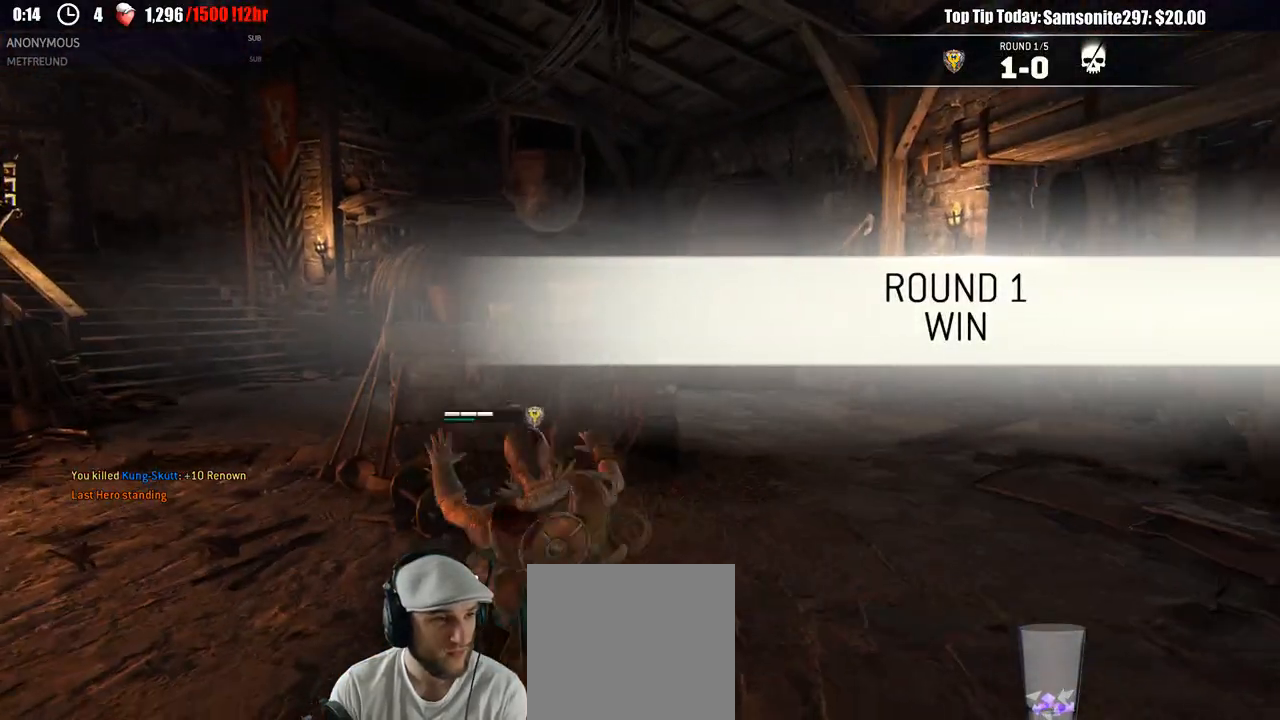
{"dt_ms": 500, "buttons": [], "left_stick": "center", "right_stick": "left", "events": [[350, "right_stick", "left"]]}
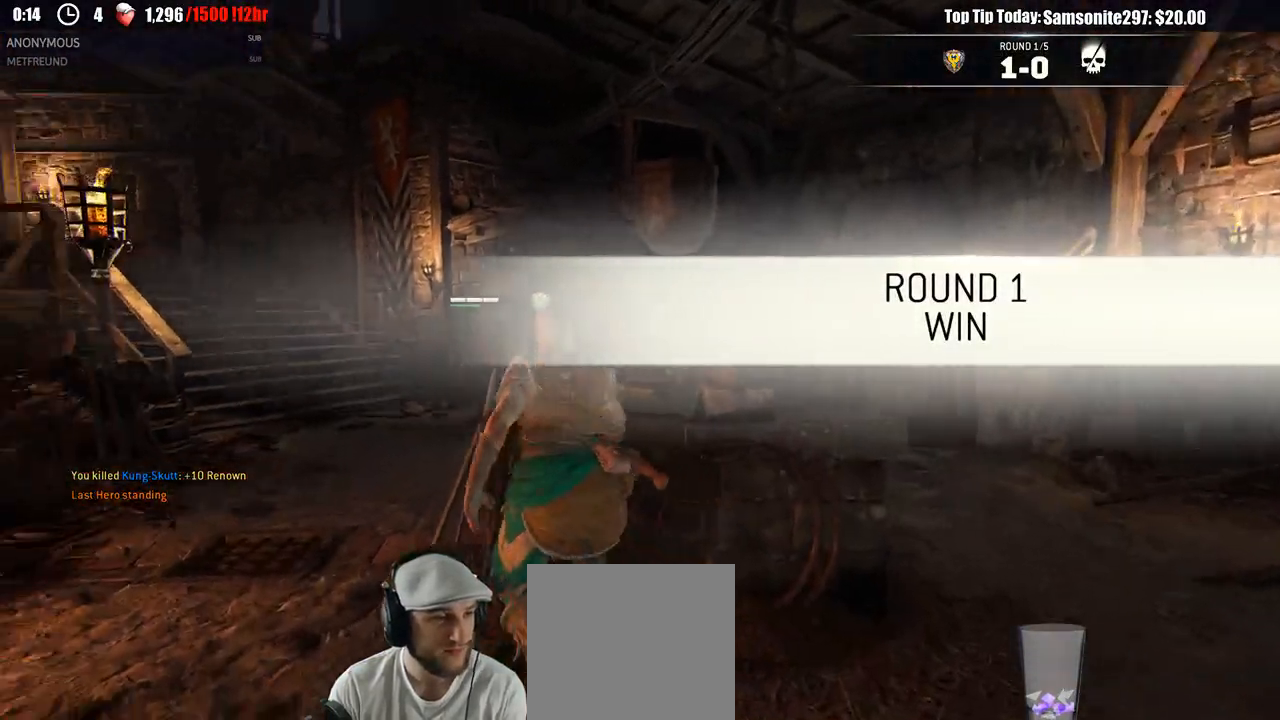
{"dt_ms": 500, "buttons": [], "left_stick": "center", "right_stick": "left", "events": []}
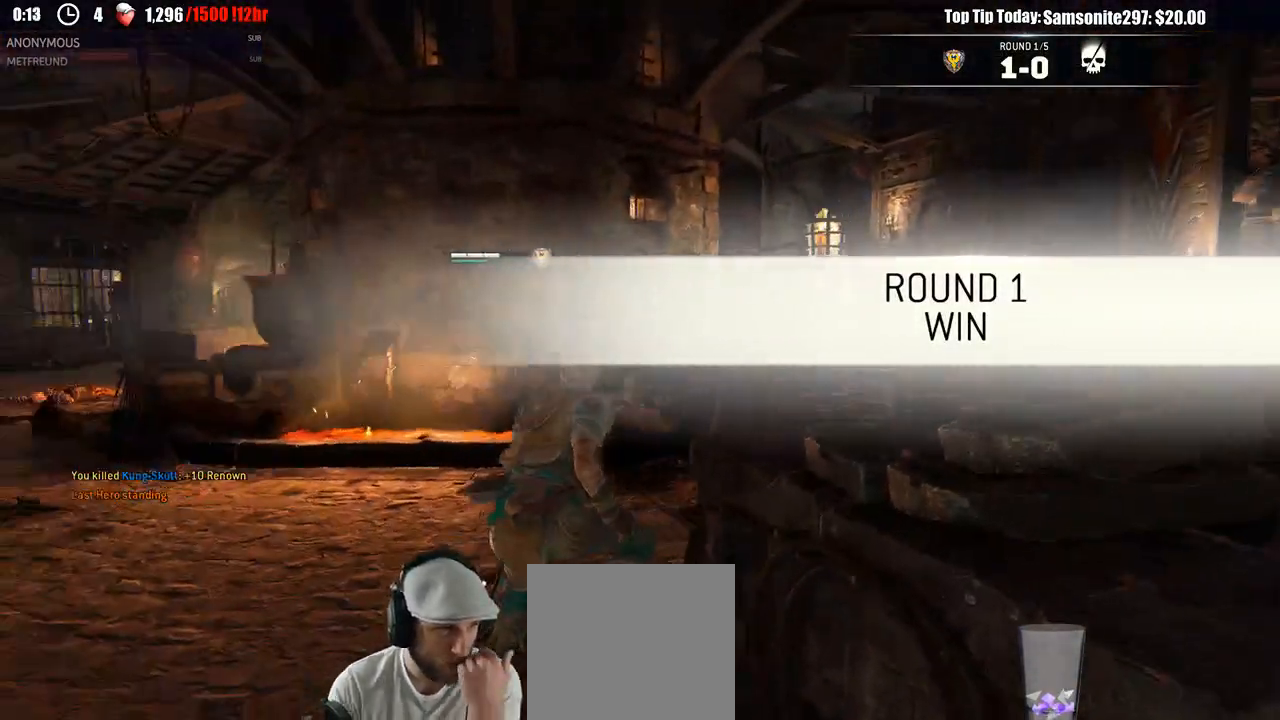
{"dt_ms": 500, "buttons": [], "left_stick": "center", "right_stick": "center", "events": [[67, "right_stick", "center"]]}
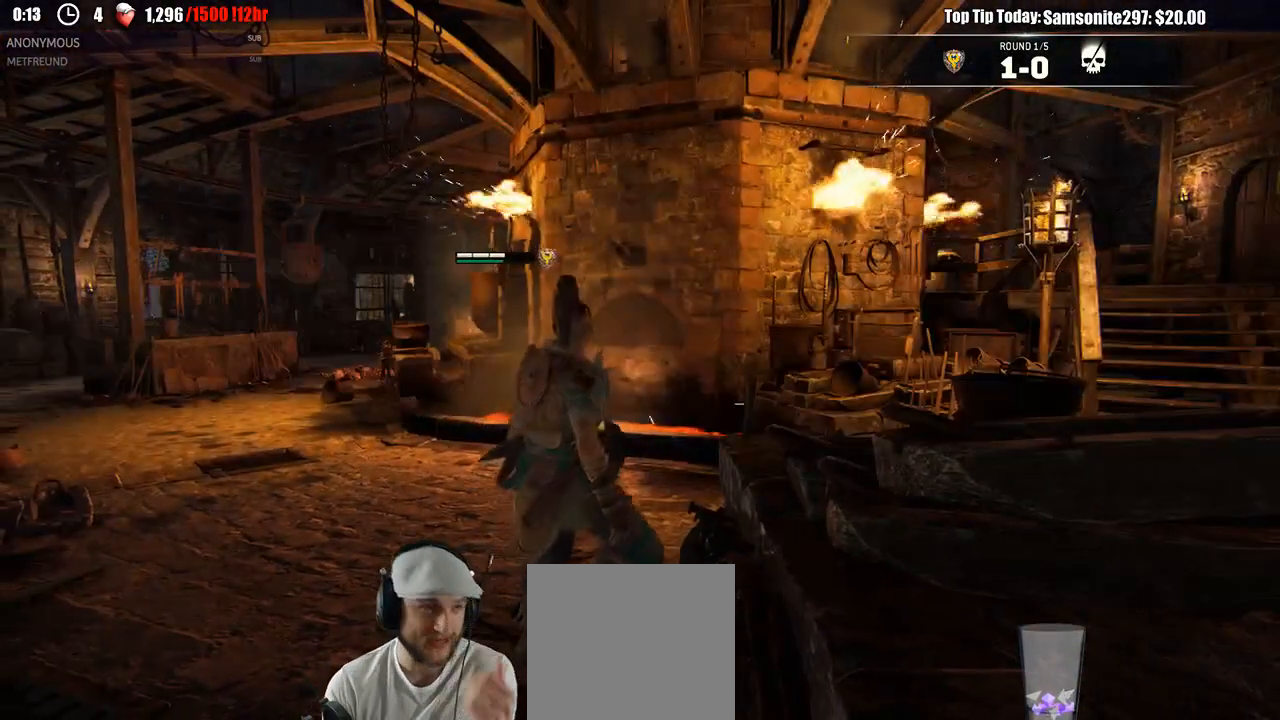
{"dt_ms": 500, "buttons": [], "left_stick": "center", "right_stick": "center", "events": []}
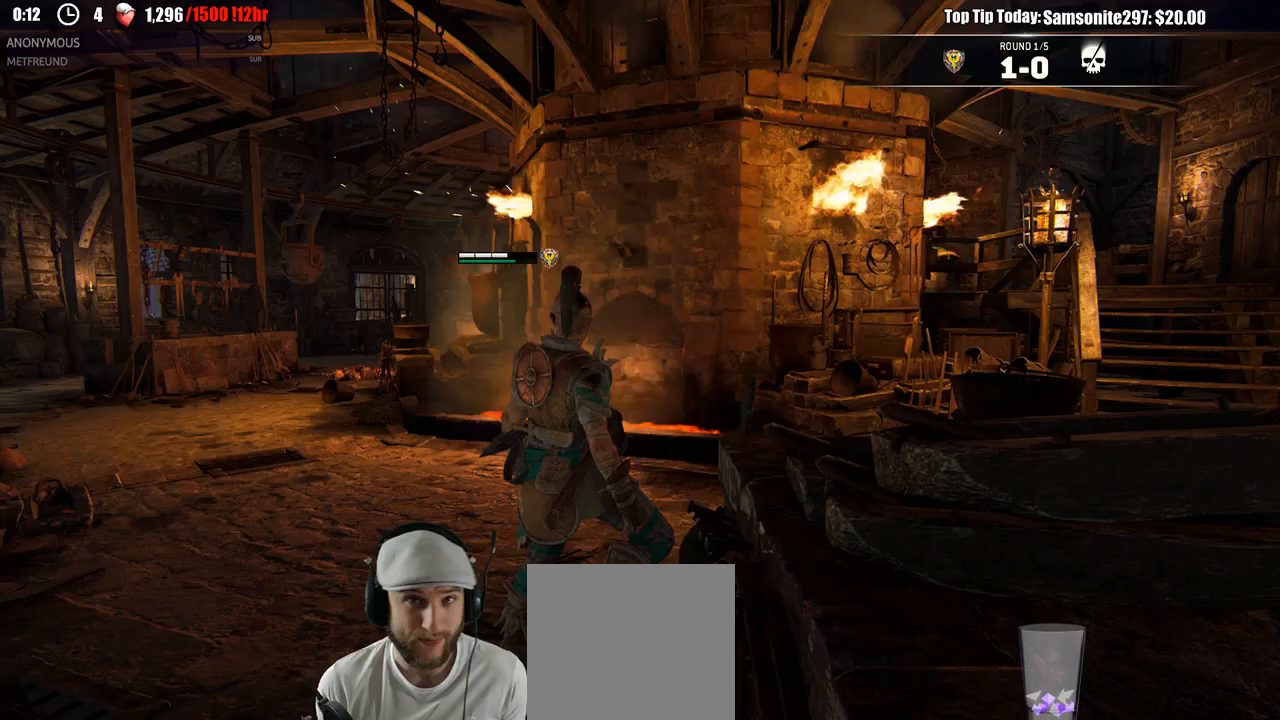
{"dt_ms": 500, "buttons": [], "left_stick": "center", "right_stick": "center", "events": []}
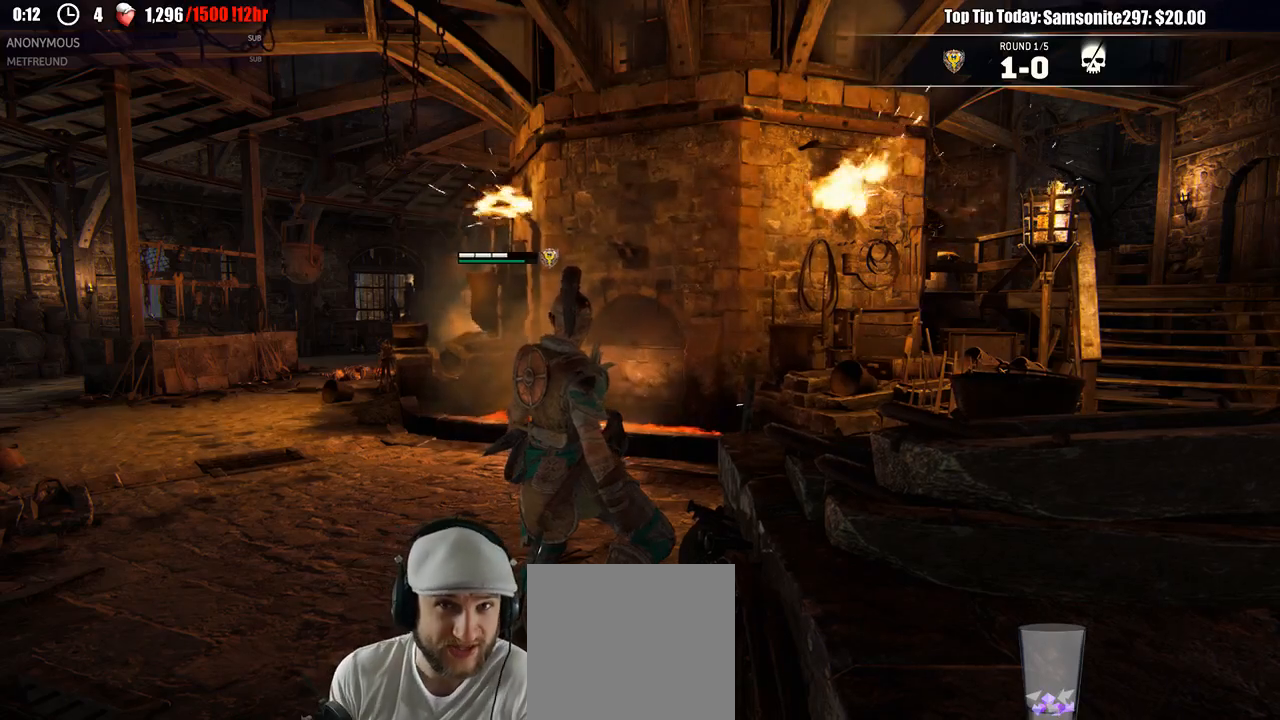
{"dt_ms": 500, "buttons": [], "left_stick": "center", "right_stick": "center", "events": []}
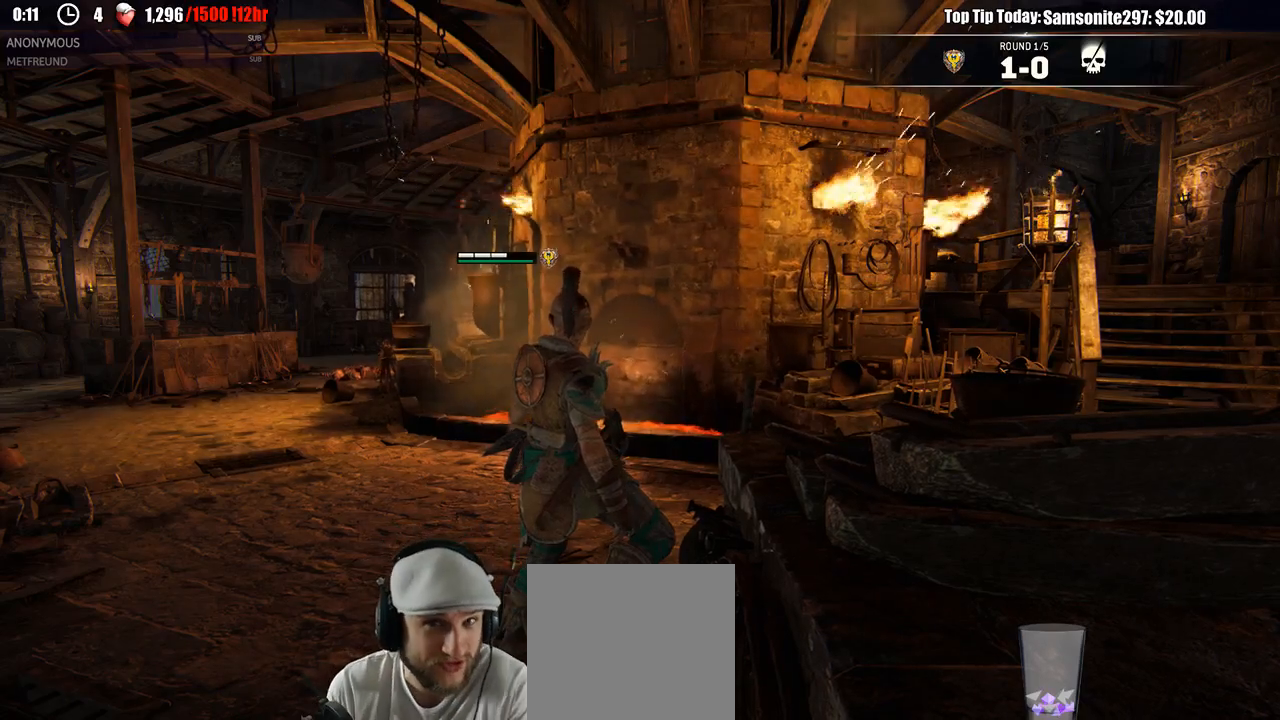
{"dt_ms": 500, "buttons": [], "left_stick": "center", "right_stick": "center", "events": []}
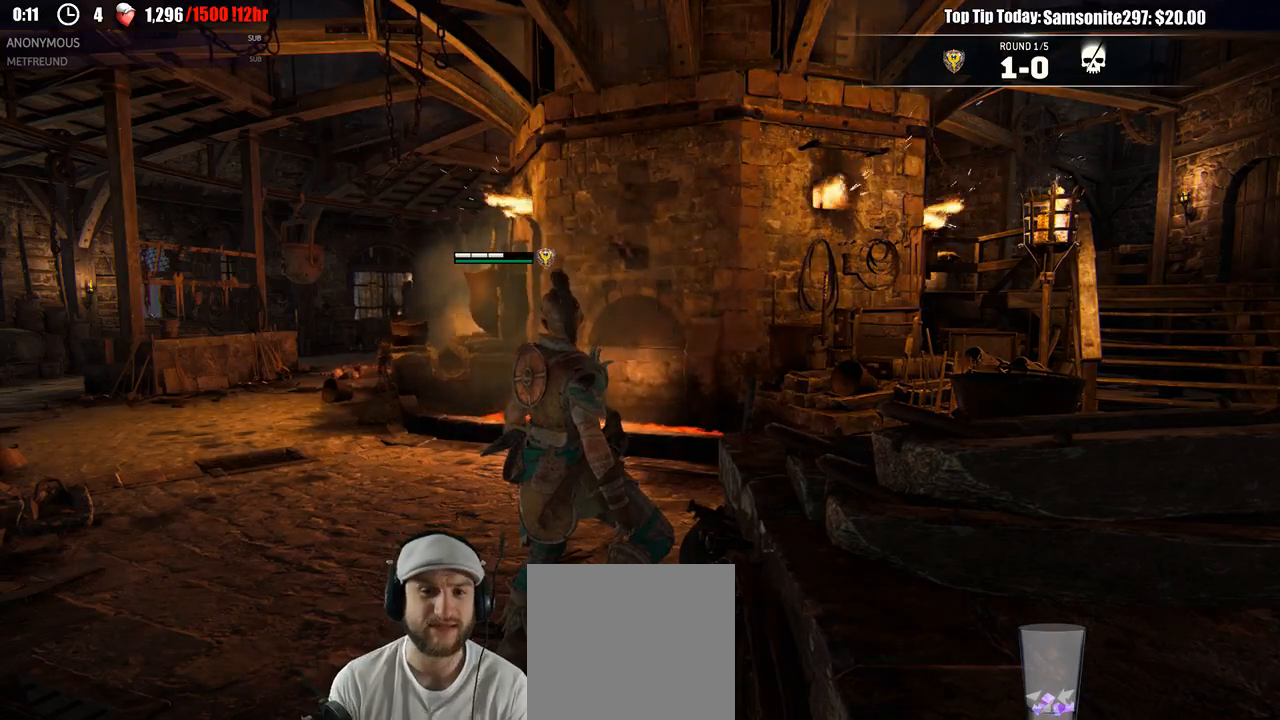
{"dt_ms": 500, "buttons": [], "left_stick": "center", "right_stick": "left", "events": [[483, "right_stick", "left"]]}
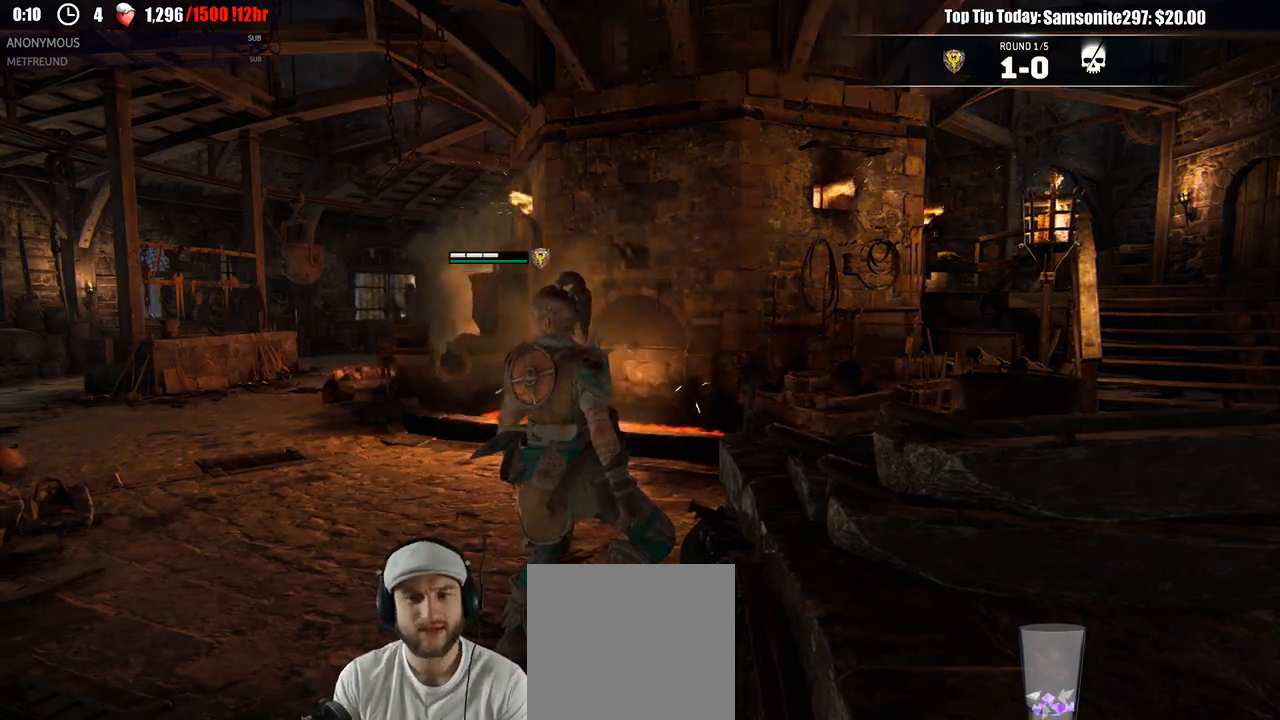
{"dt_ms": 500, "buttons": [], "left_stick": "center", "right_stick": "center", "events": [[367, "right_stick", "center"]]}